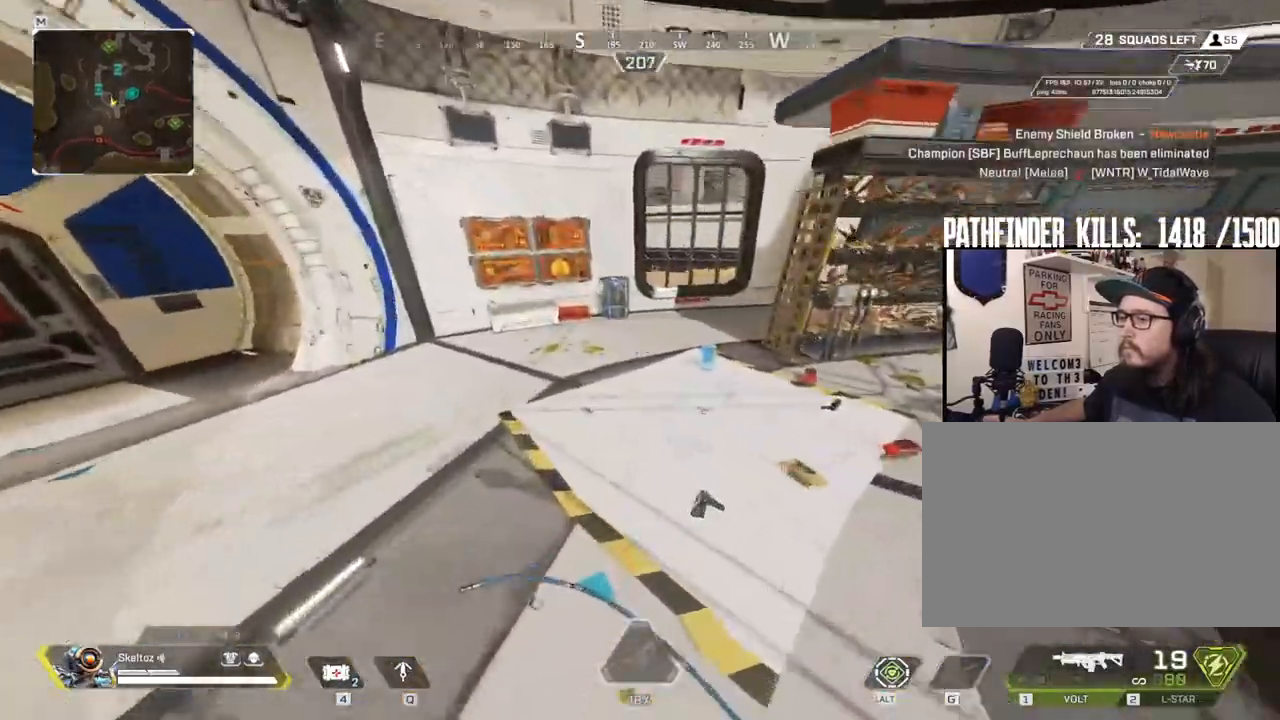
Gameplay with keyboard and mouse; each line is a JSON object with the keys and mouse buttons held at the frame after it. "events" lists presses ("down") and releases ("up") of "1", "2", "3", "4", "5", "a", "alt", "b", "c", "ctrl", "d", "e", "f", "g", "q", "r", "s", "shift", "space", "t", "tab", "tilde", "v", "w", "x", "z", "mouse_left", "mouse_wheel", "mouse_right", "mouse_mb4" and "mouse_mb5" between this image and that frame as [ms after this image, input, new state], when the widget could be followed in between. "mouse_left", "mouse_wheel", "mouse_right", "mouse_mb4", "mouse_mb5" = the "left", "wheel", "right", "mb4", "mb5" buttons of the "mouse" list. No other keys are recorded. "wheel" means that the mouse wheel is clicked or scrolled. Mouse movement is not recorded.
{"keys": ["e", "w"], "mouse": [], "events": [[183, "shift", "down"], [467, "e", "down"], [467, "shift", "up"]]}
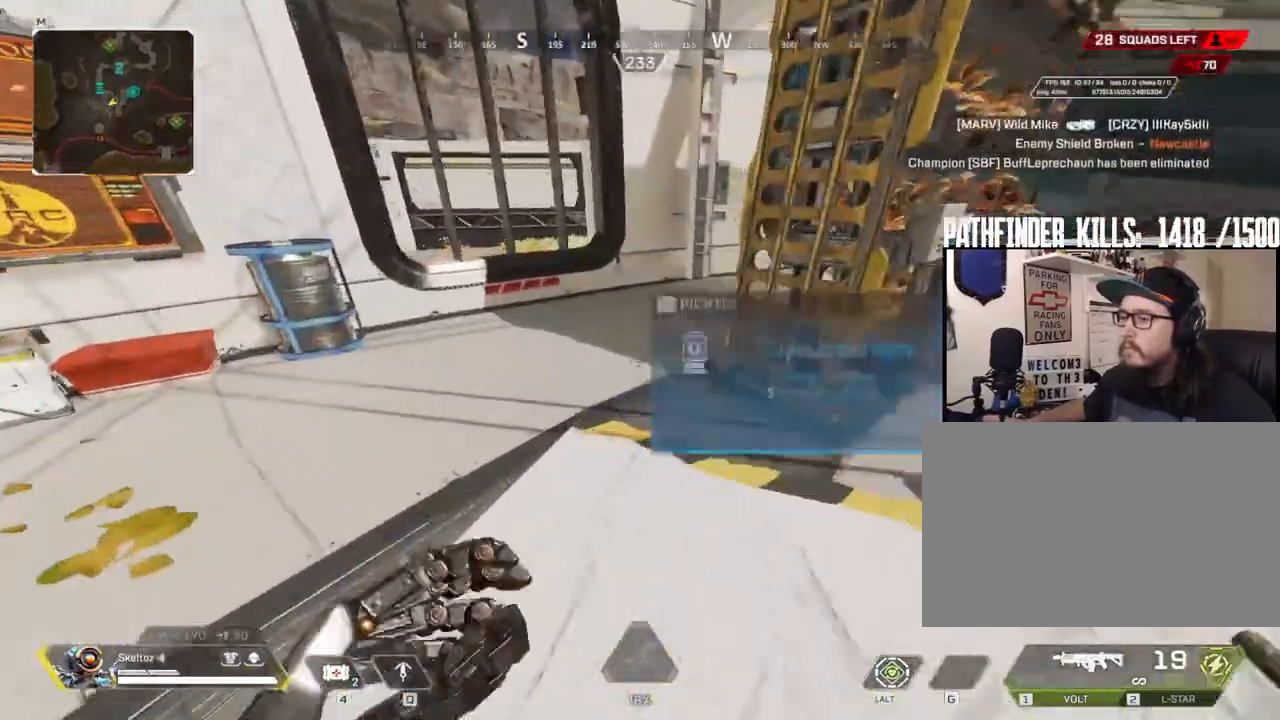
{"keys": ["a"], "mouse": [], "events": [[50, "e", "up"], [333, "a", "down"], [433, "w", "up"]]}
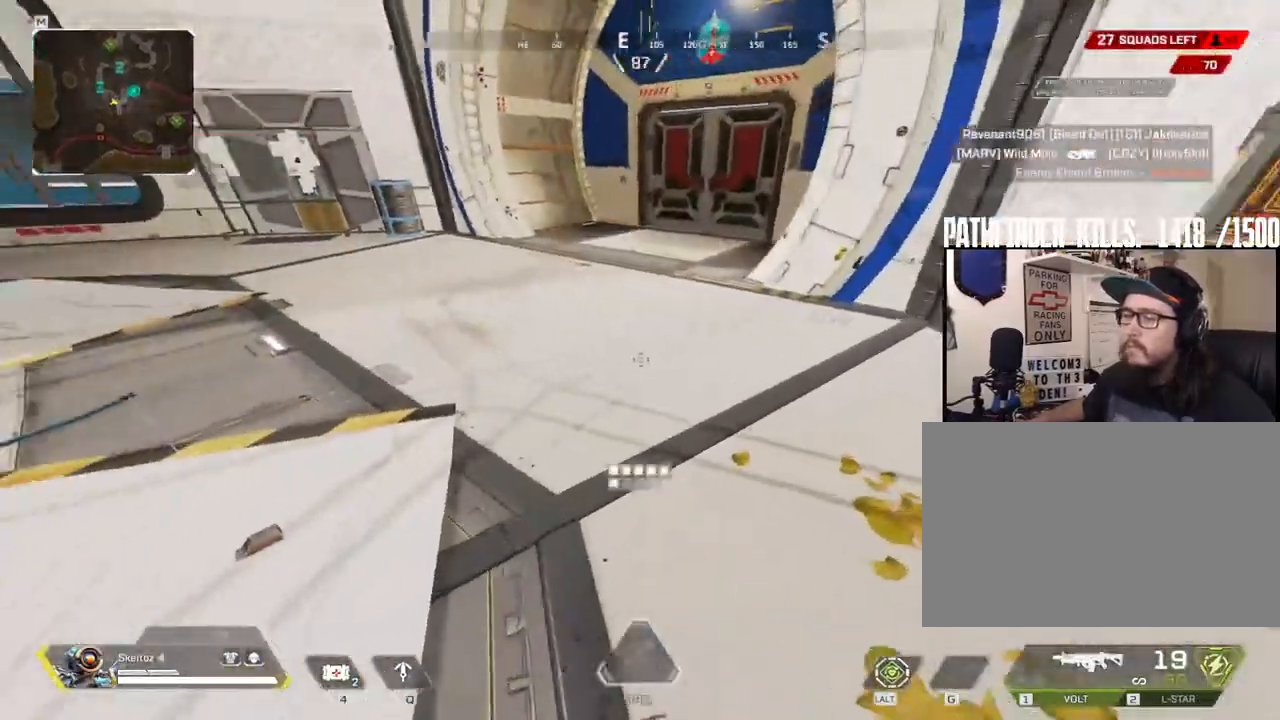
{"keys": ["a"], "mouse": []}
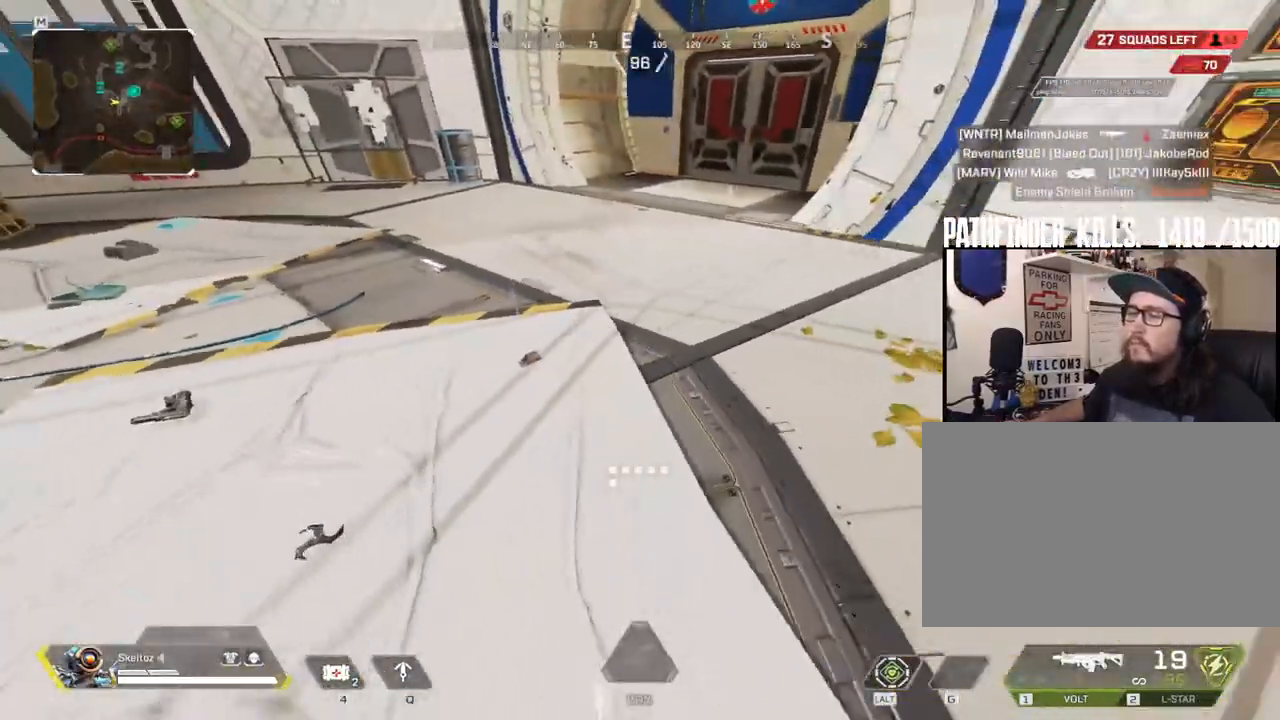
{"keys": ["e"], "mouse": [], "events": [[233, "e", "down"], [267, "a", "up"], [317, "w", "down"], [367, "e", "up"], [450, "w", "up"], [467, "e", "down"]]}
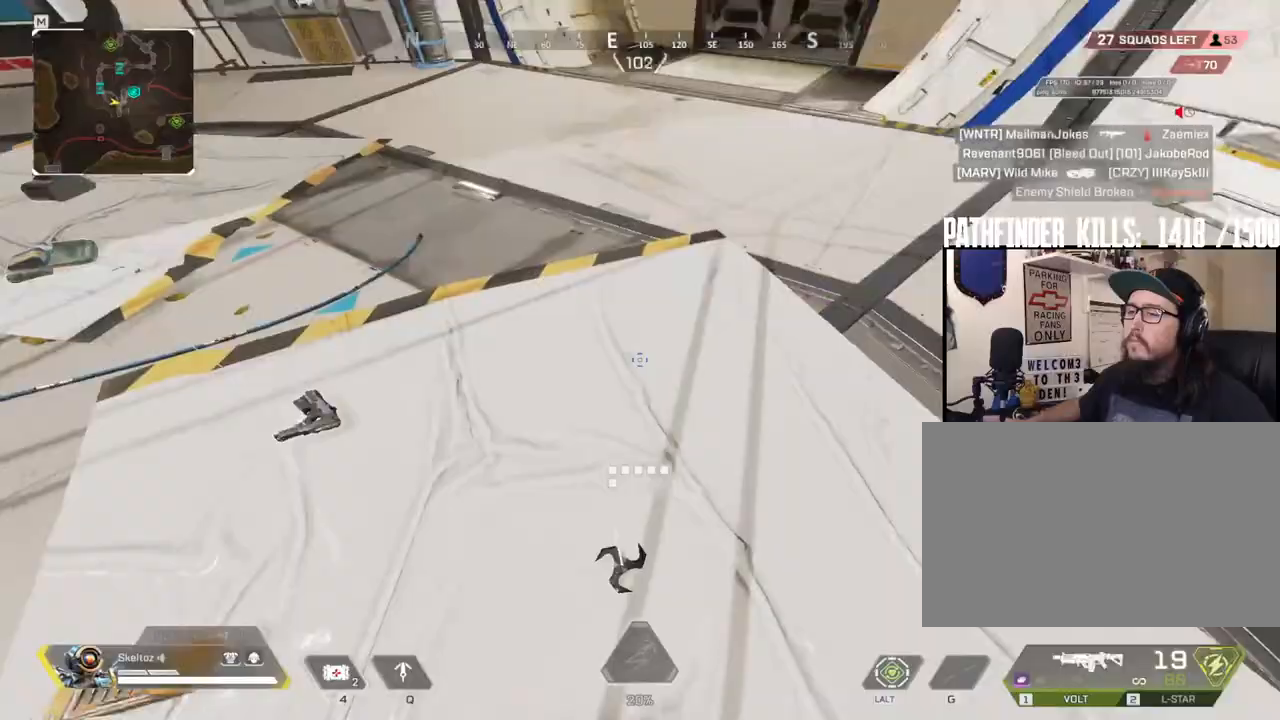
{"keys": ["d"], "mouse": [], "events": [[50, "s", "down"], [200, "e", "up"], [333, "d", "down"], [383, "s", "up"]]}
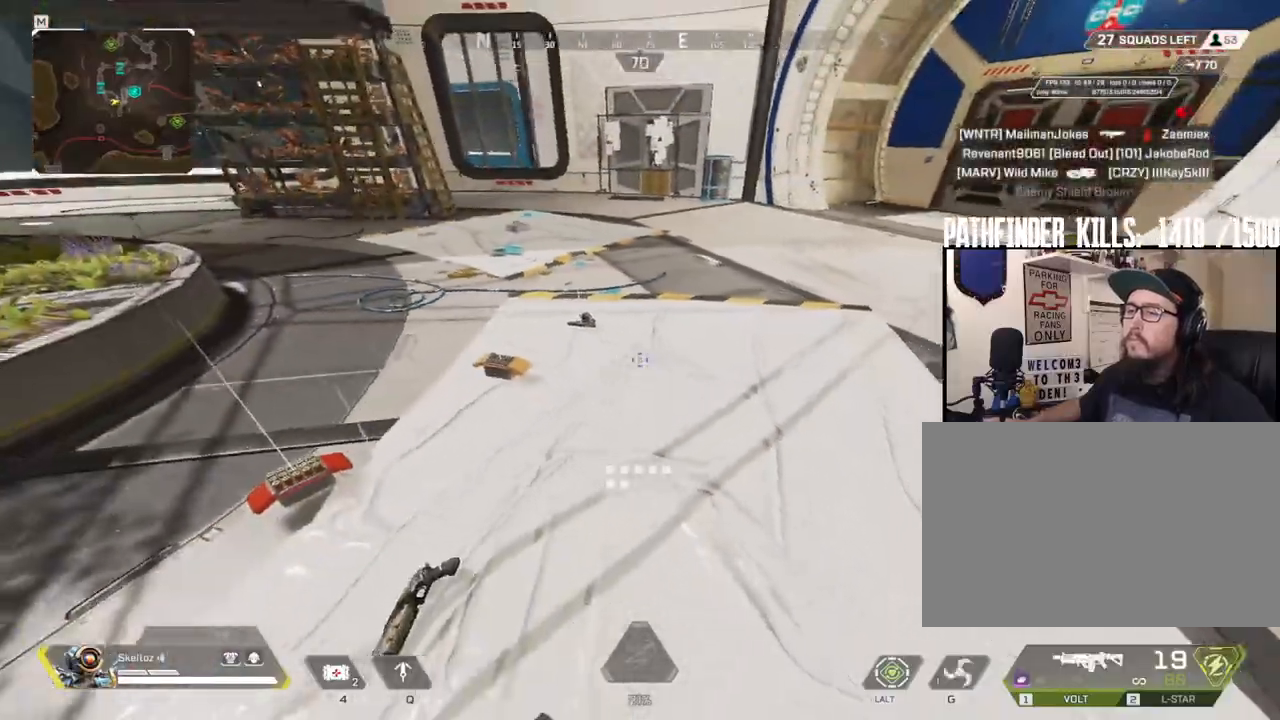
{"keys": ["shift", "w"], "mouse": [], "events": [[333, "w", "down"], [433, "d", "up"], [483, "shift", "down"]]}
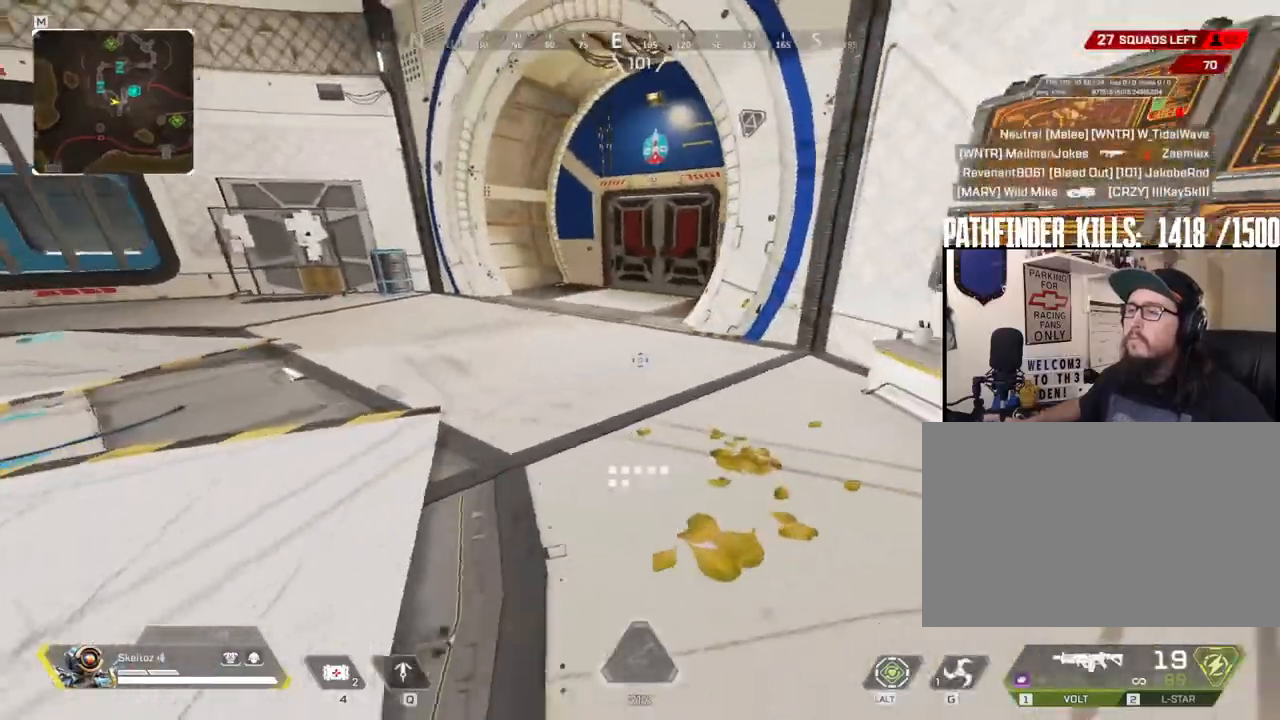
{"keys": ["w"], "mouse": [], "events": [[467, "shift", "up"]]}
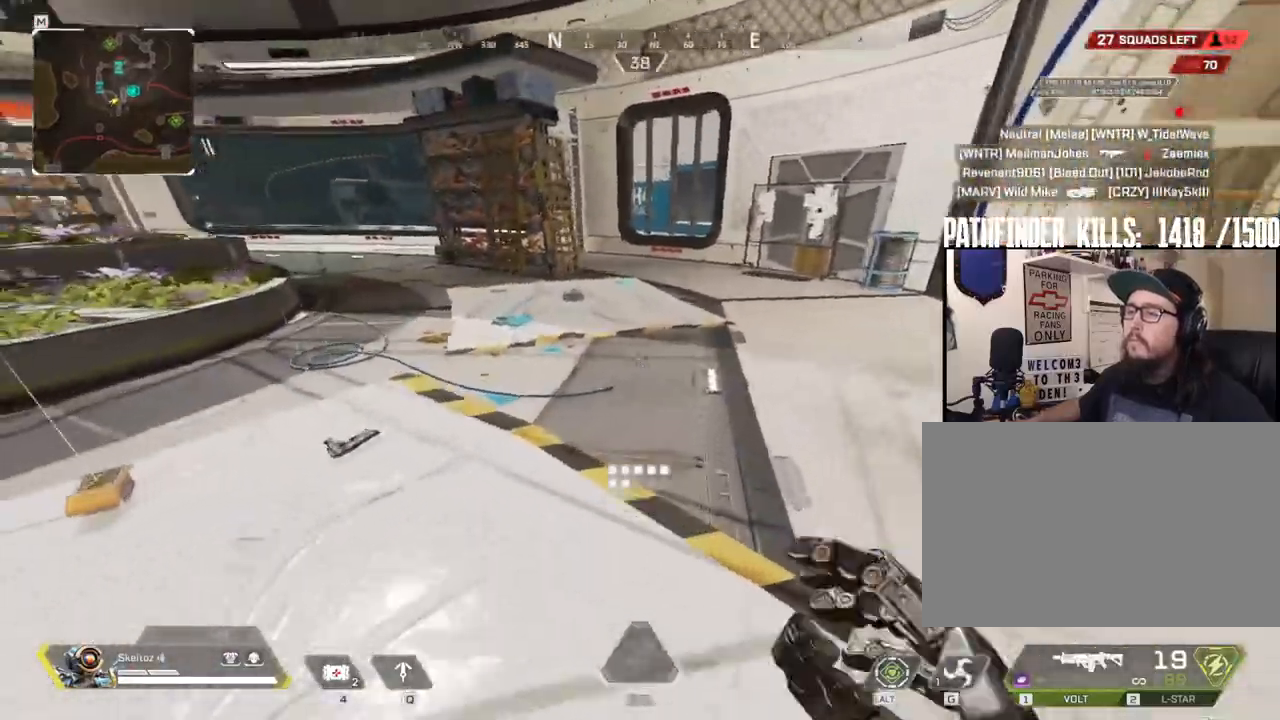
{"keys": ["w"], "mouse": []}
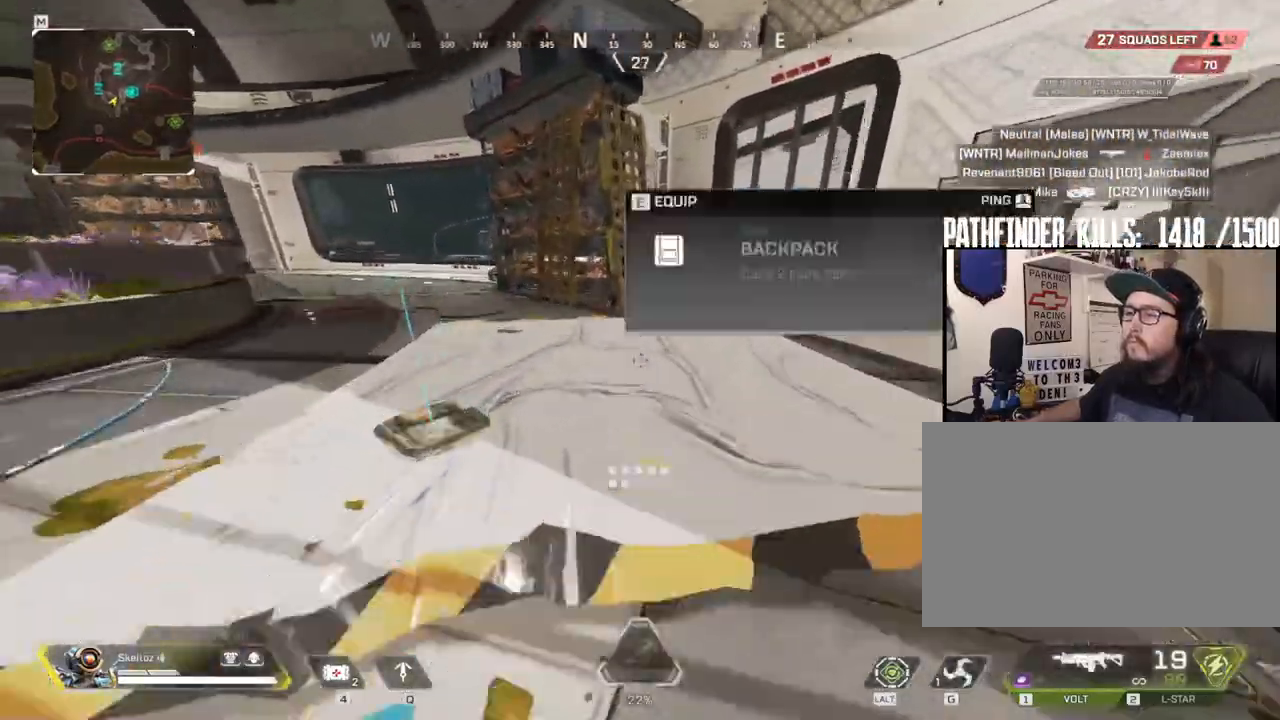
{"keys": ["w"], "mouse": [], "events": [[17, "e", "down"], [100, "e", "up"], [350, "e", "down"], [450, "e", "up"]]}
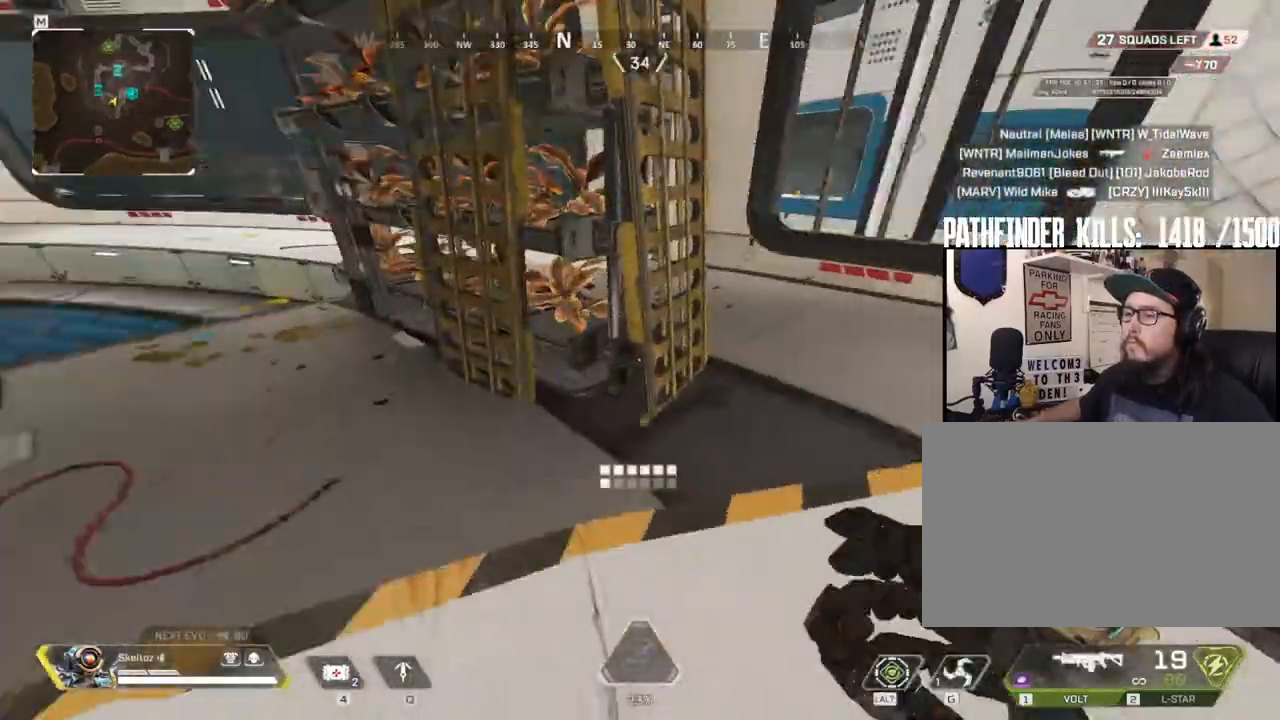
{"keys": ["a", "w"], "mouse": [], "events": [[183, "e", "down"], [317, "e", "up"], [417, "a", "down"]]}
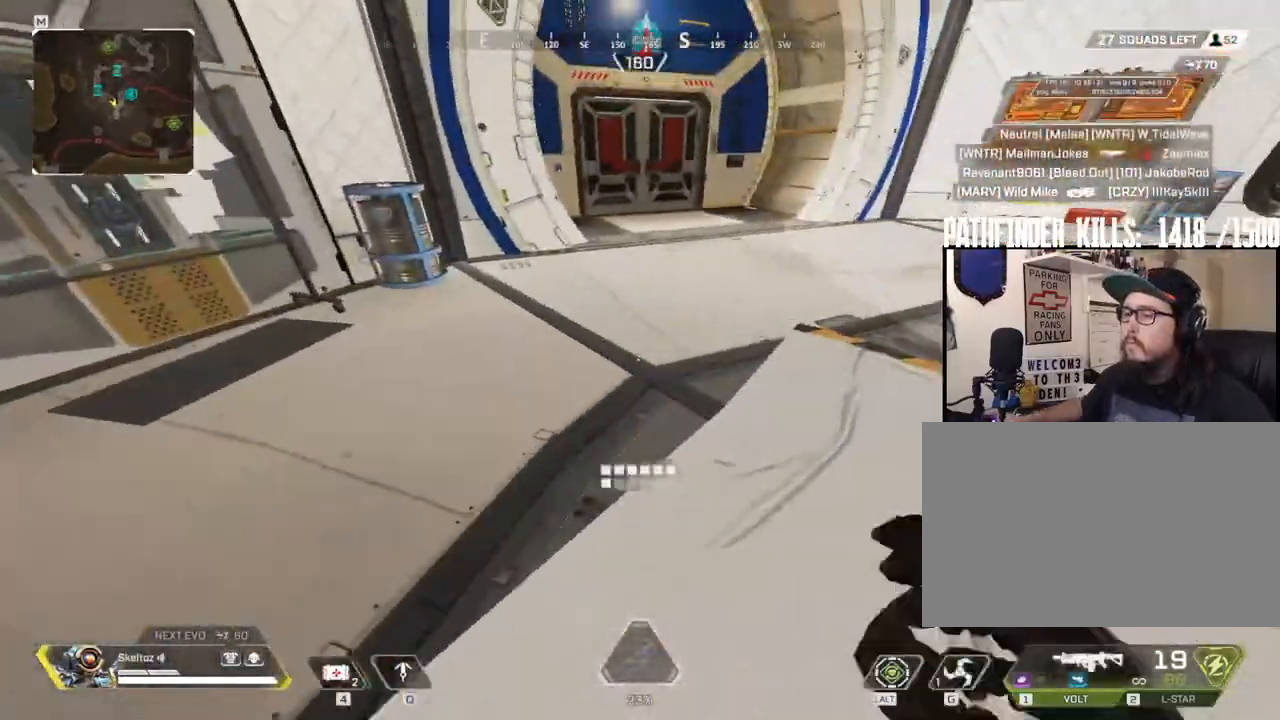
{"keys": ["w"], "mouse": [], "events": [[83, "a", "up"], [200, "shift", "down"], [483, "shift", "up"]]}
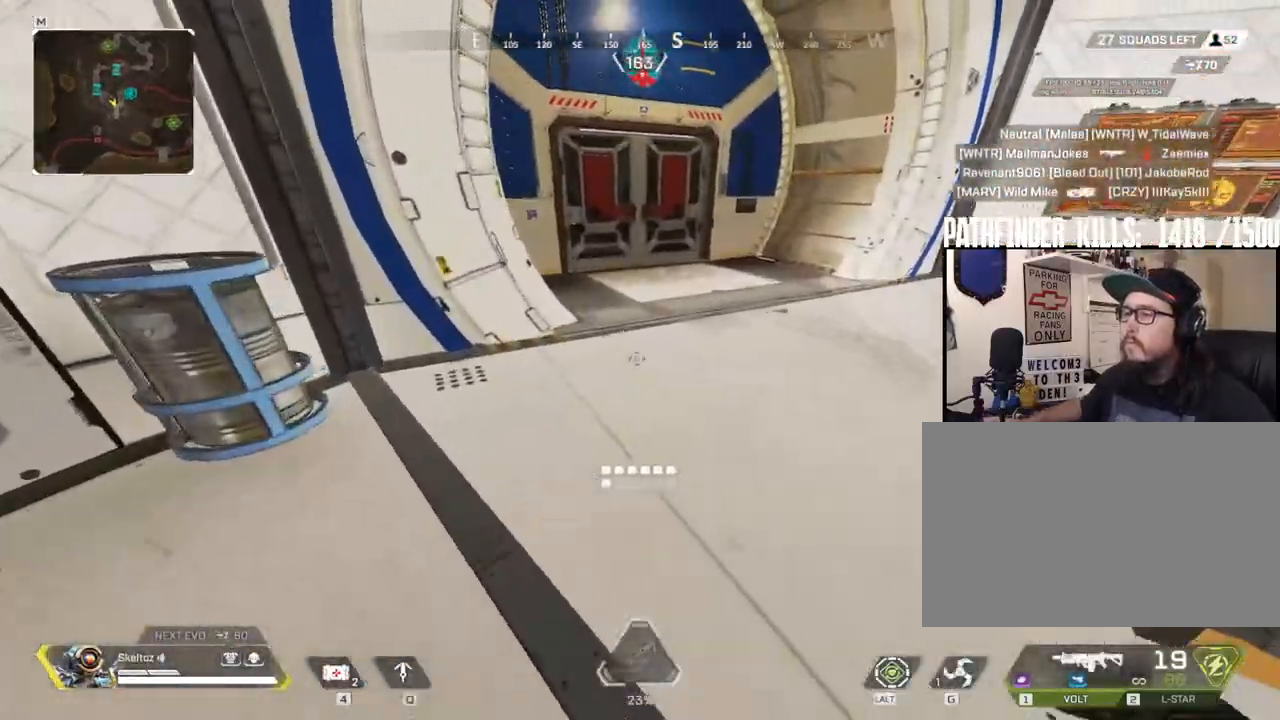
{"keys": ["ctrl", "w"], "mouse": []}
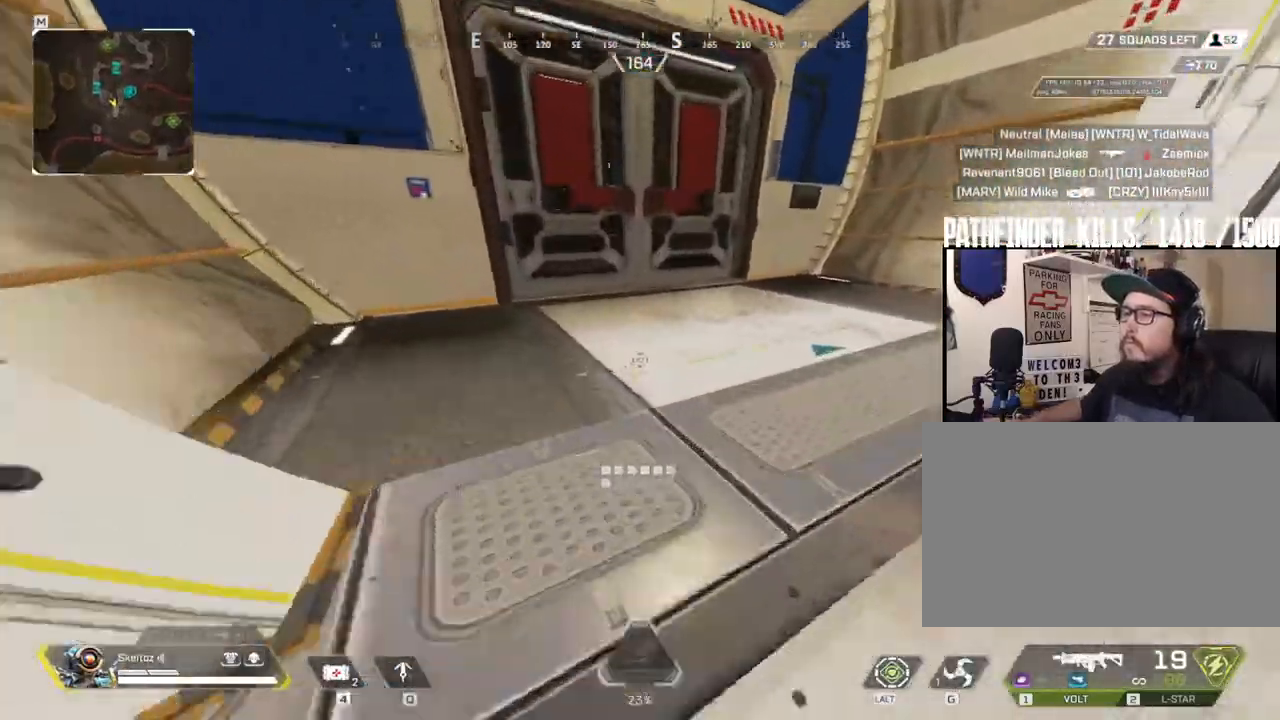
{"keys": ["1", "w"], "mouse": [], "events": [[50, "ctrl", "up"], [133, "e", "down"], [267, "e", "up"], [417, "1", "down"]]}
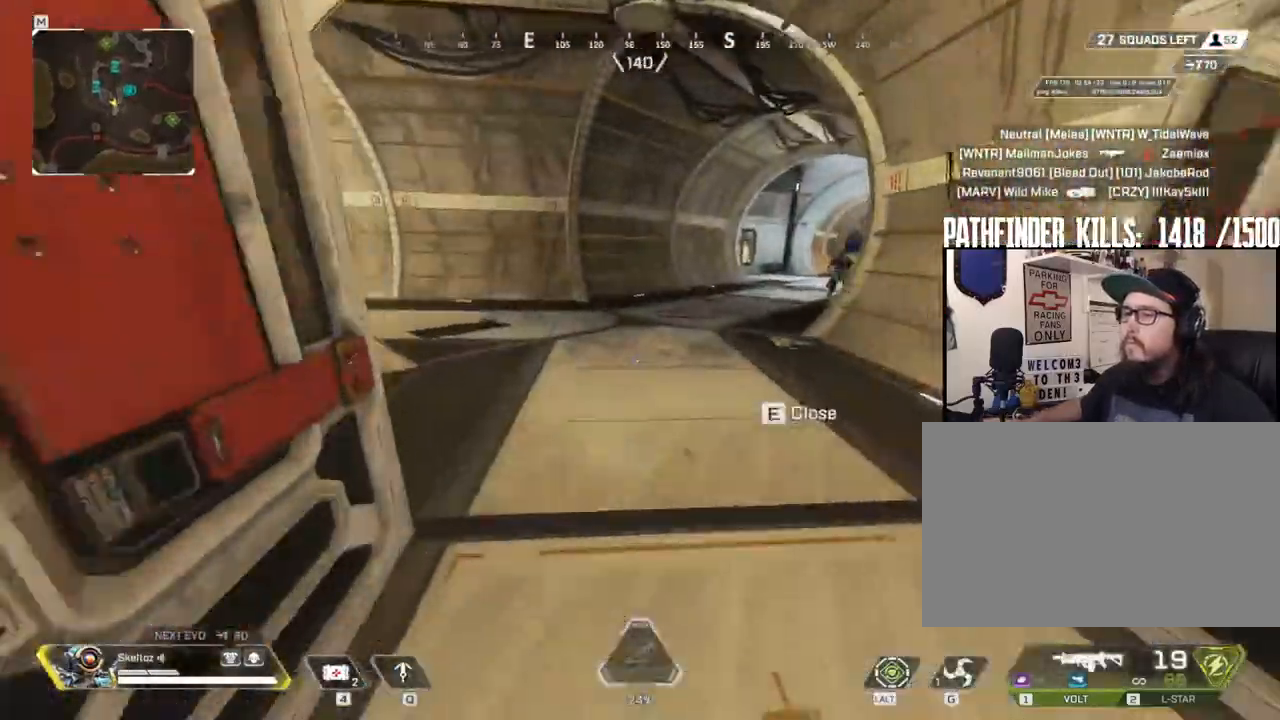
{"keys": ["a"], "mouse": [], "events": [[50, "1", "up"], [200, "space", "down"], [233, "a", "down"], [283, "space", "up"], [433, "w", "up"]]}
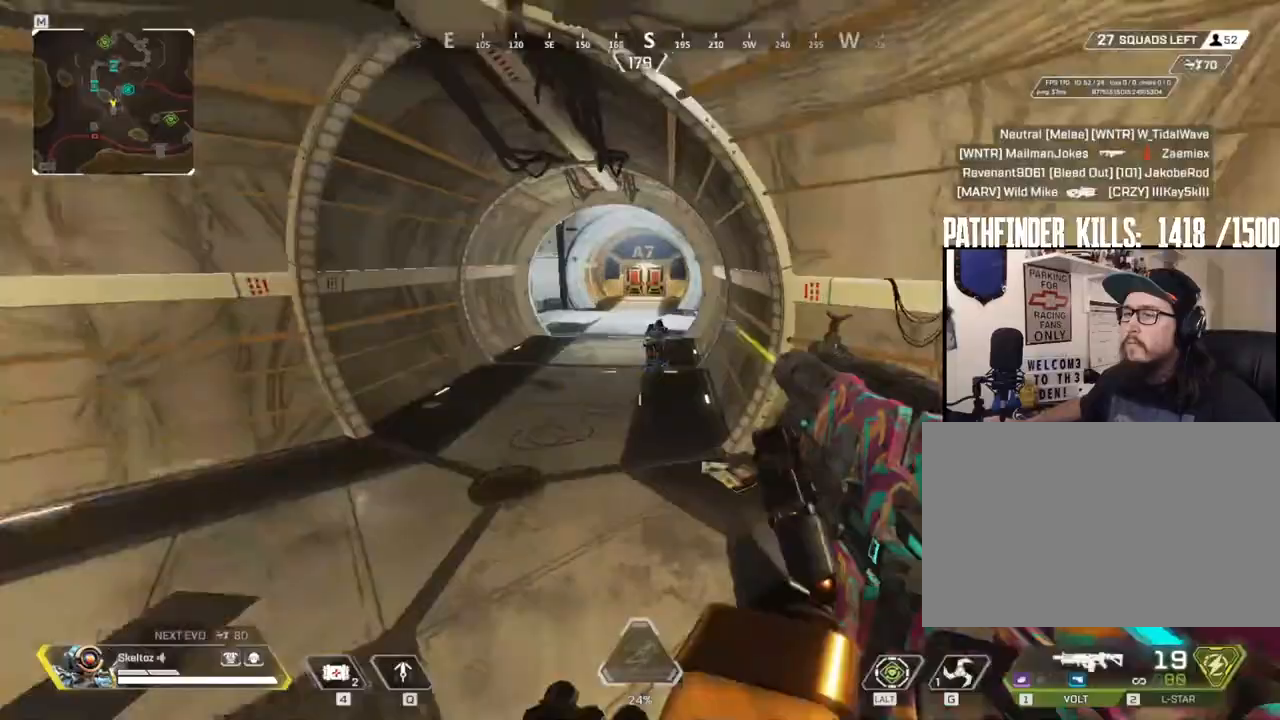
{"keys": ["a"], "mouse": ["left", "right"]}
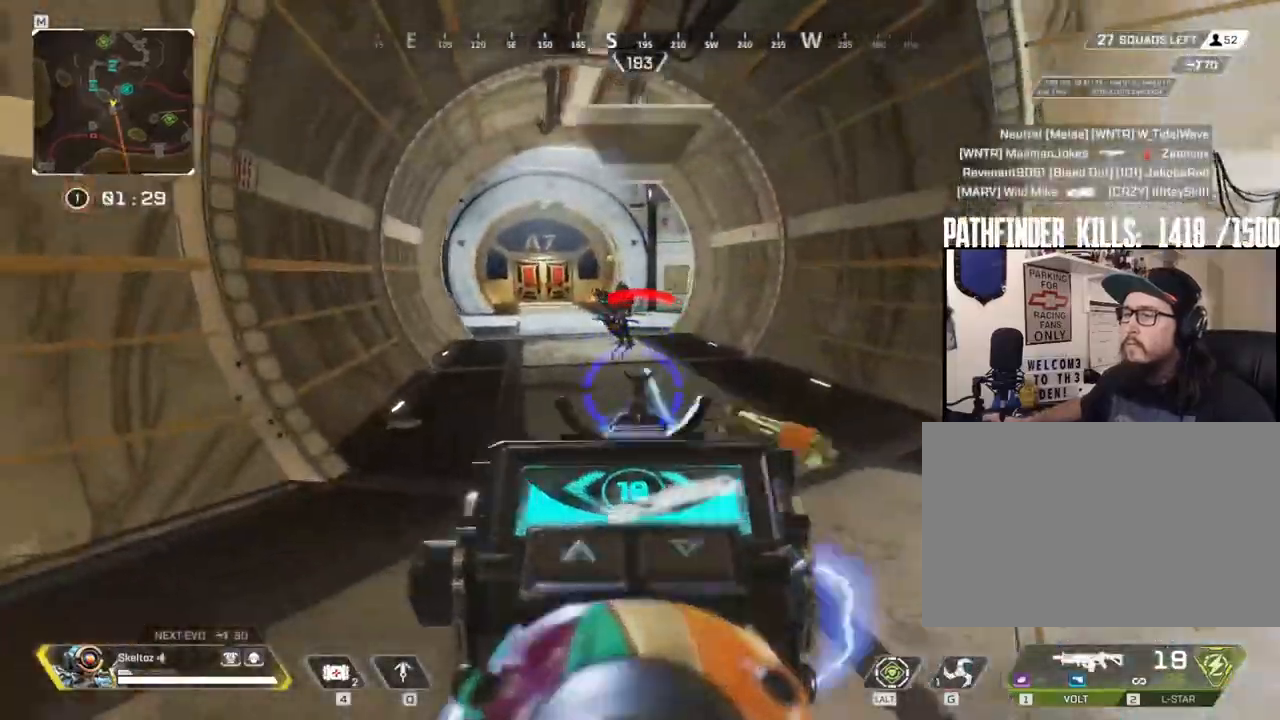
{"keys": ["d"], "mouse": ["left", "right"], "events": [[33, "ctrl", "down"], [133, "ctrl", "up"], [267, "w", "down"], [317, "d", "down"], [317, "w", "up"], [367, "a", "up"]]}
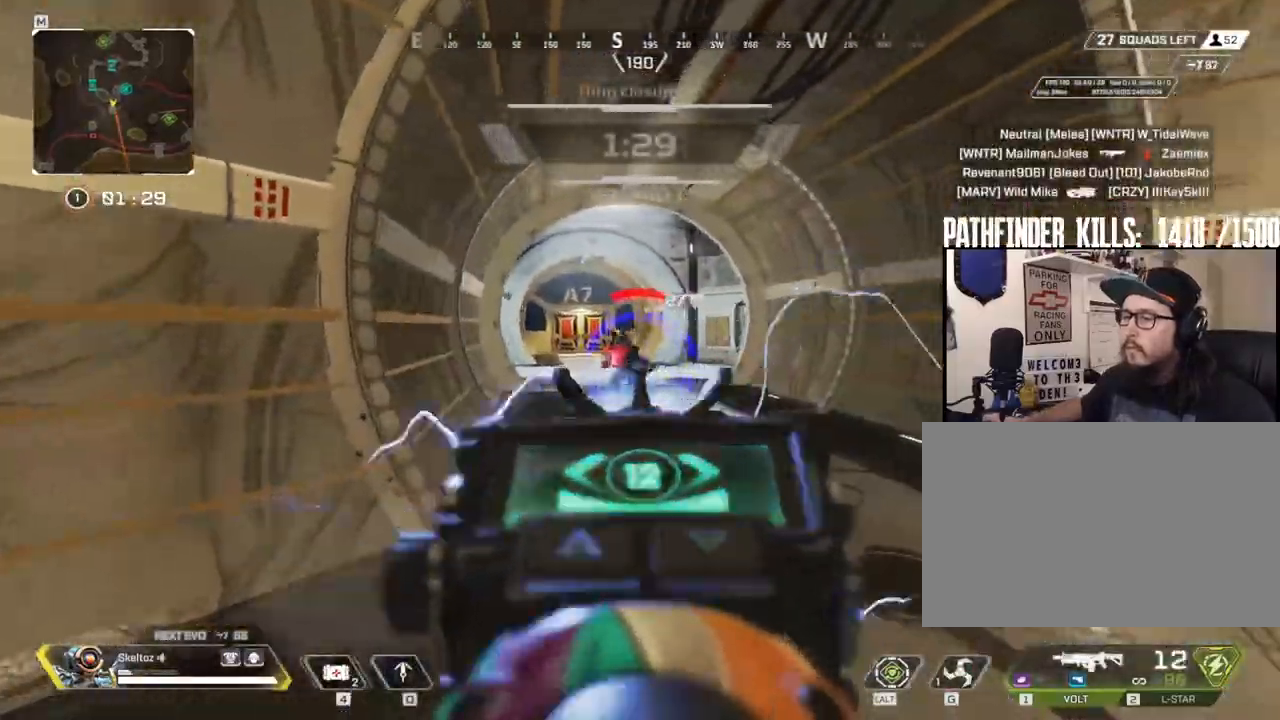
{"keys": ["d"], "mouse": ["left", "right"], "events": []}
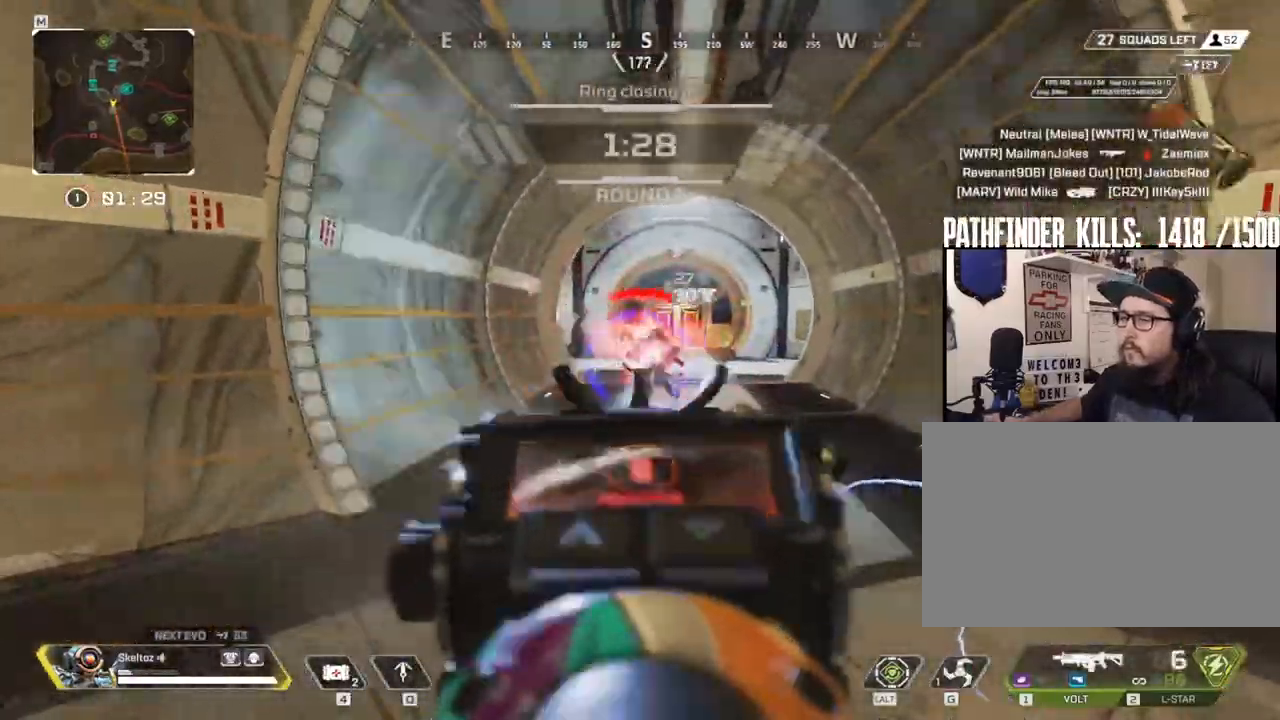
{"keys": ["d"], "mouse": ["left", "right"], "events": []}
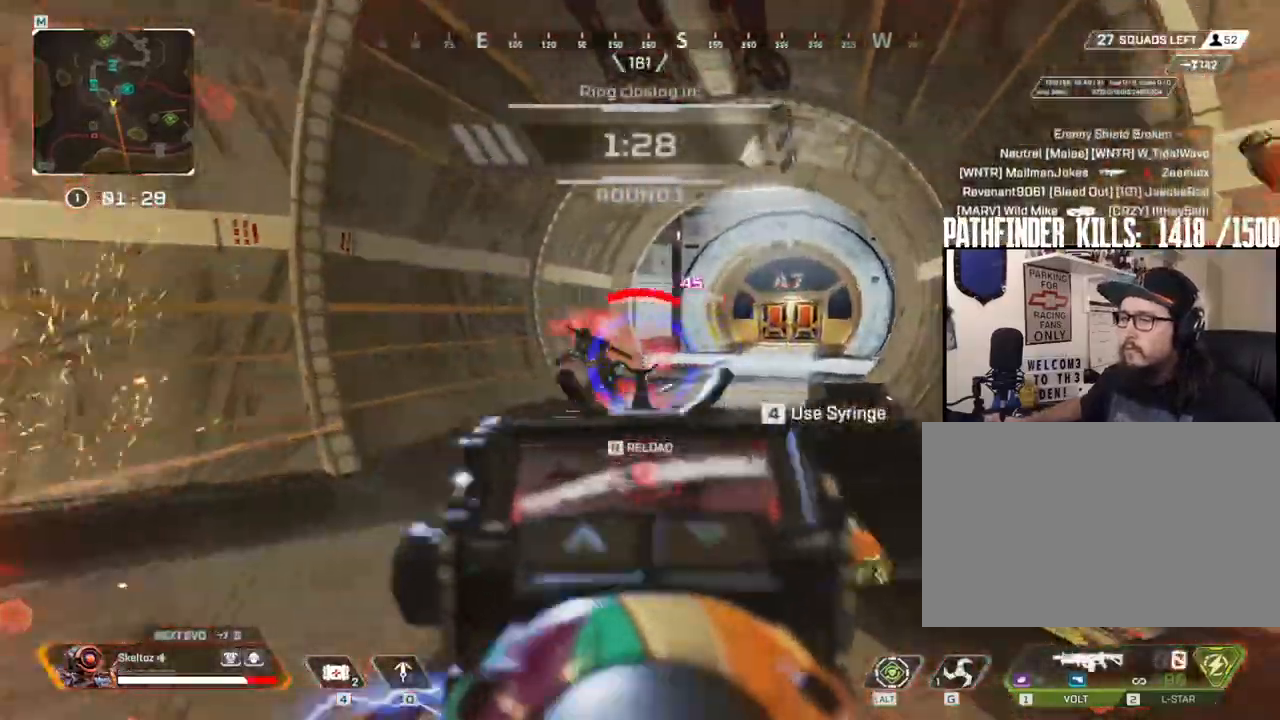
{"keys": ["a", "s"], "mouse": [], "events": [[83, "2", "down"], [83, "mouse_right", "up"], [133, "mouse_left", "up"], [183, "2", "up"], [183, "a", "down"], [233, "d", "up"], [267, "ctrl", "down"], [500, "ctrl", "up"], [500, "s", "down"]]}
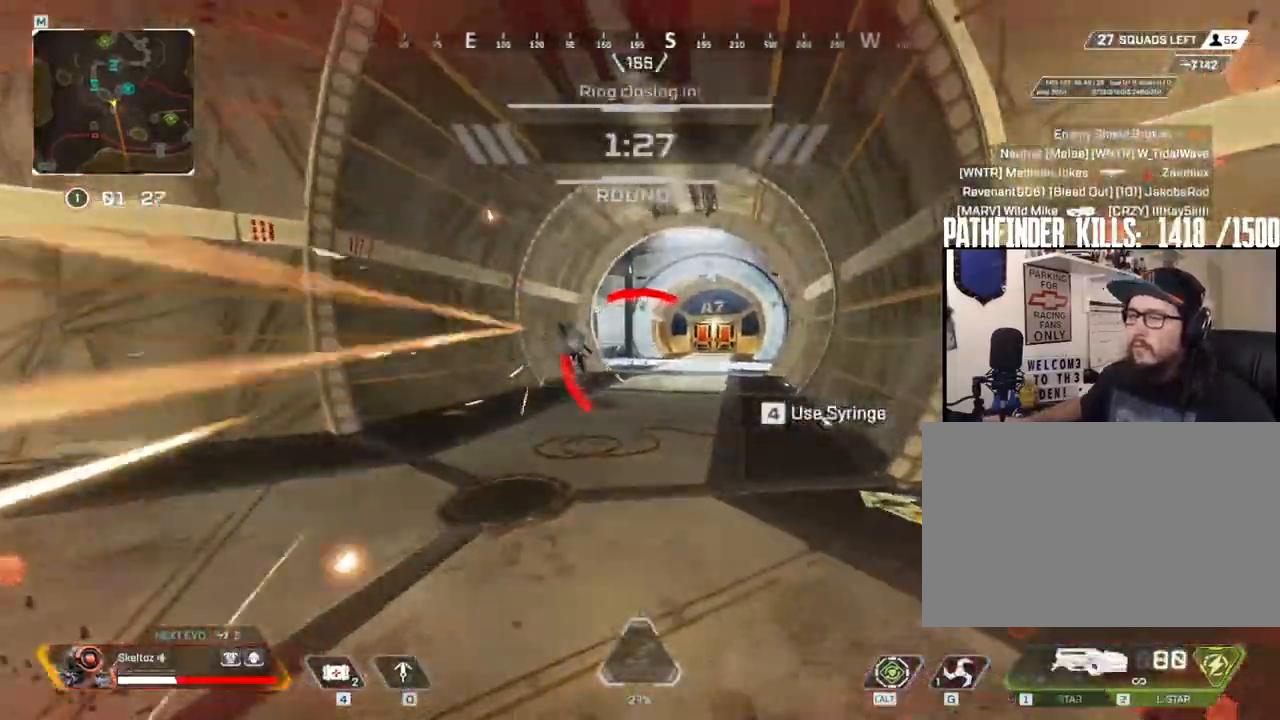
{"keys": ["d", "s"], "mouse": ["left", "right"], "events": [[50, "mouse_left", "down"], [100, "a", "up"], [200, "d", "down"], [233, "mouse_right", "down"], [383, "s", "up"], [433, "s", "down"]]}
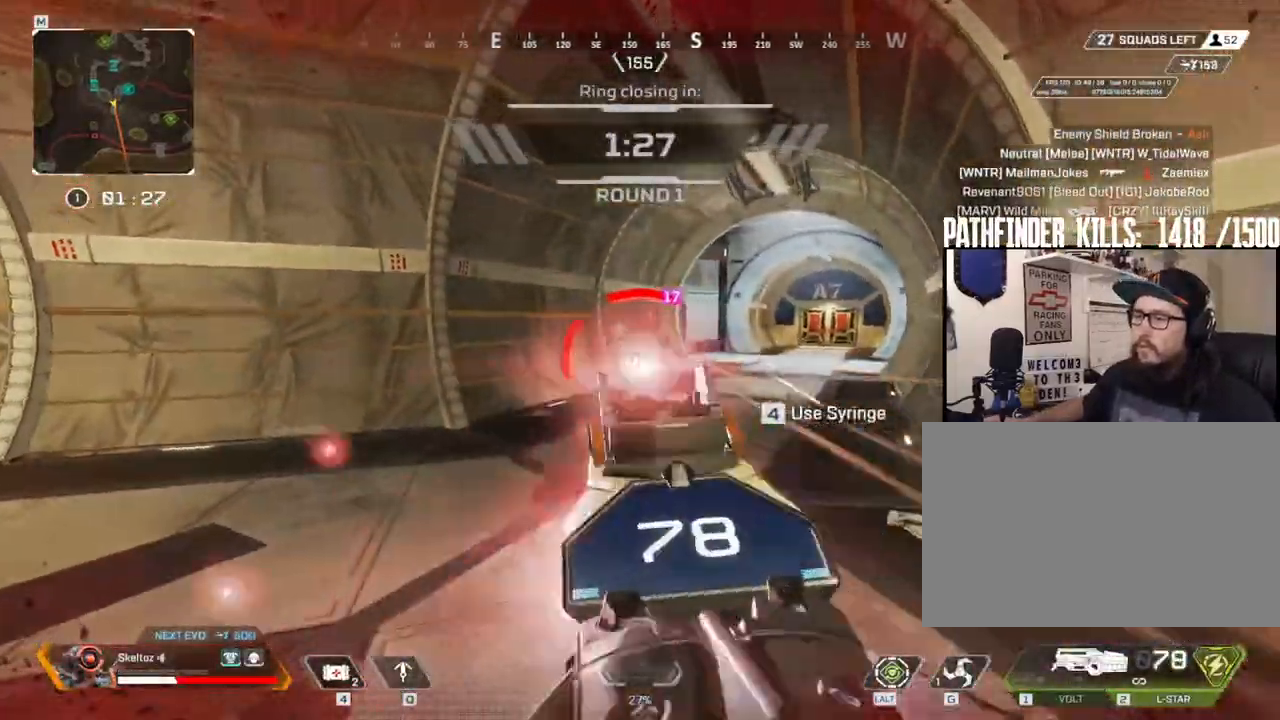
{"keys": ["d", "s"], "mouse": ["left", "right"], "events": []}
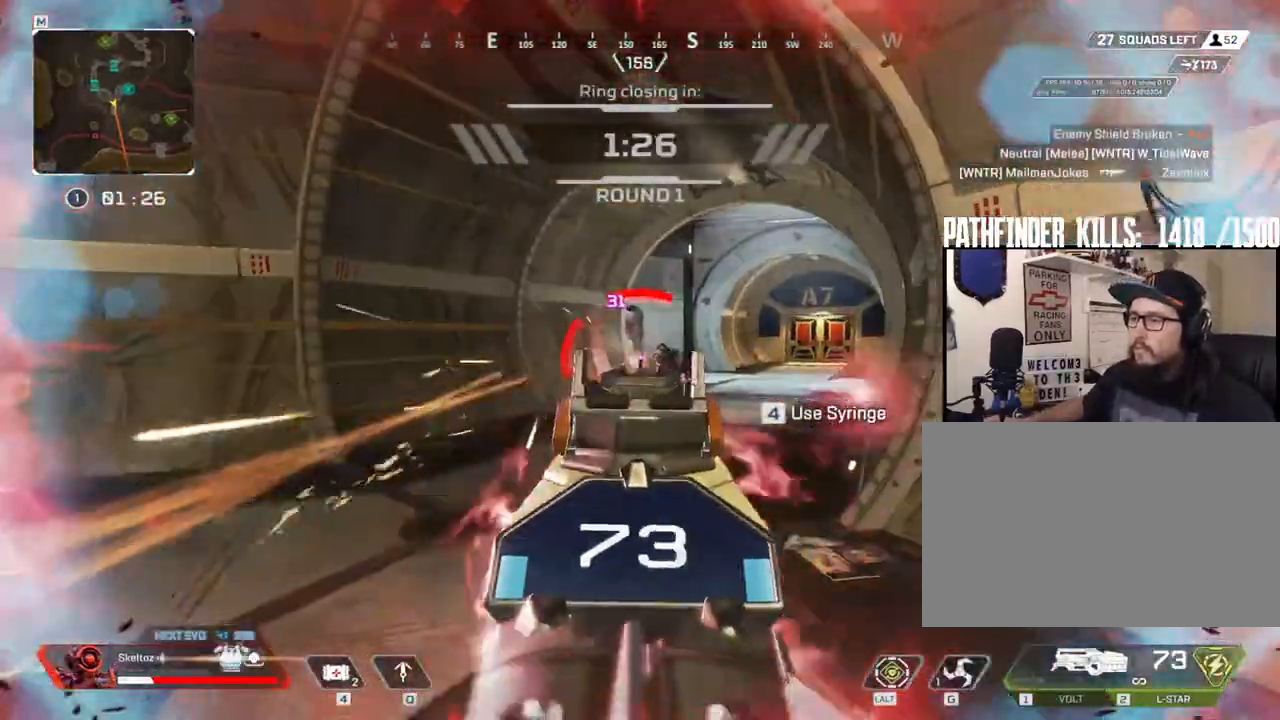
{"keys": [], "mouse": [], "events": [[183, "s", "up"], [367, "mouse_left", "up"], [367, "mouse_right", "up"], [467, "d", "up"], [467, "w", "down"], [500, "w", "up"]]}
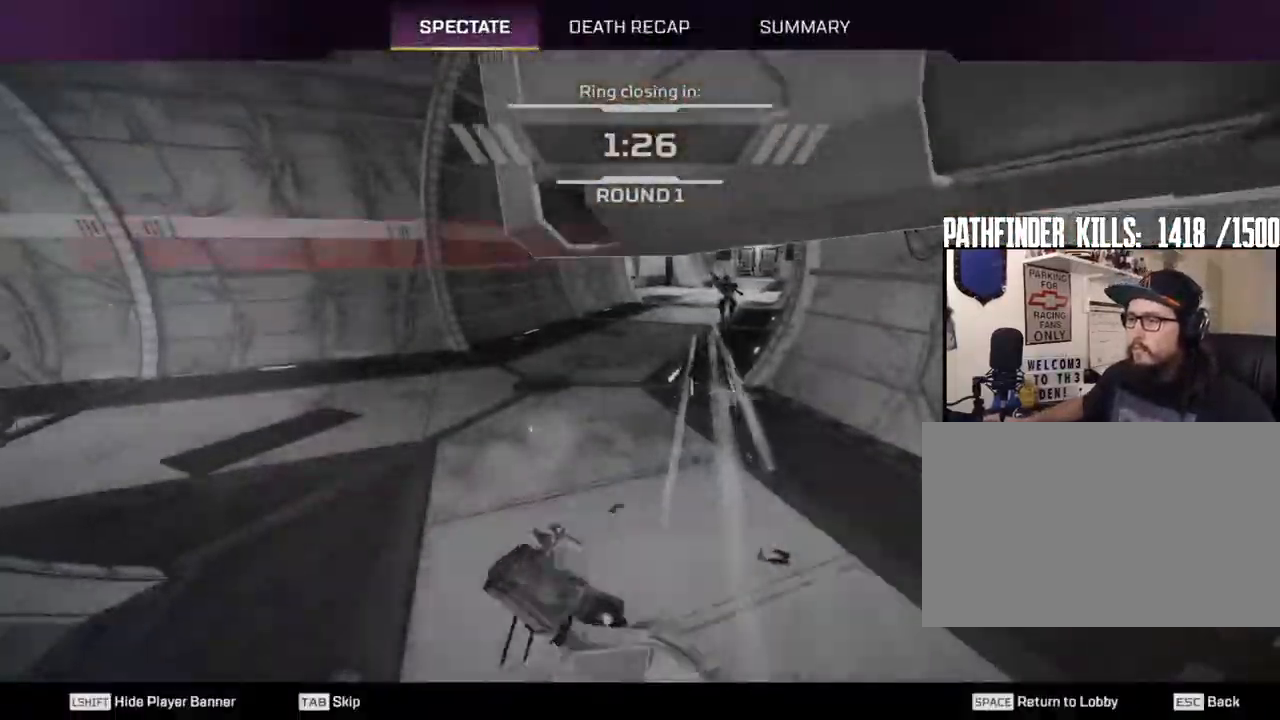
{"keys": [], "mouse": [], "events": []}
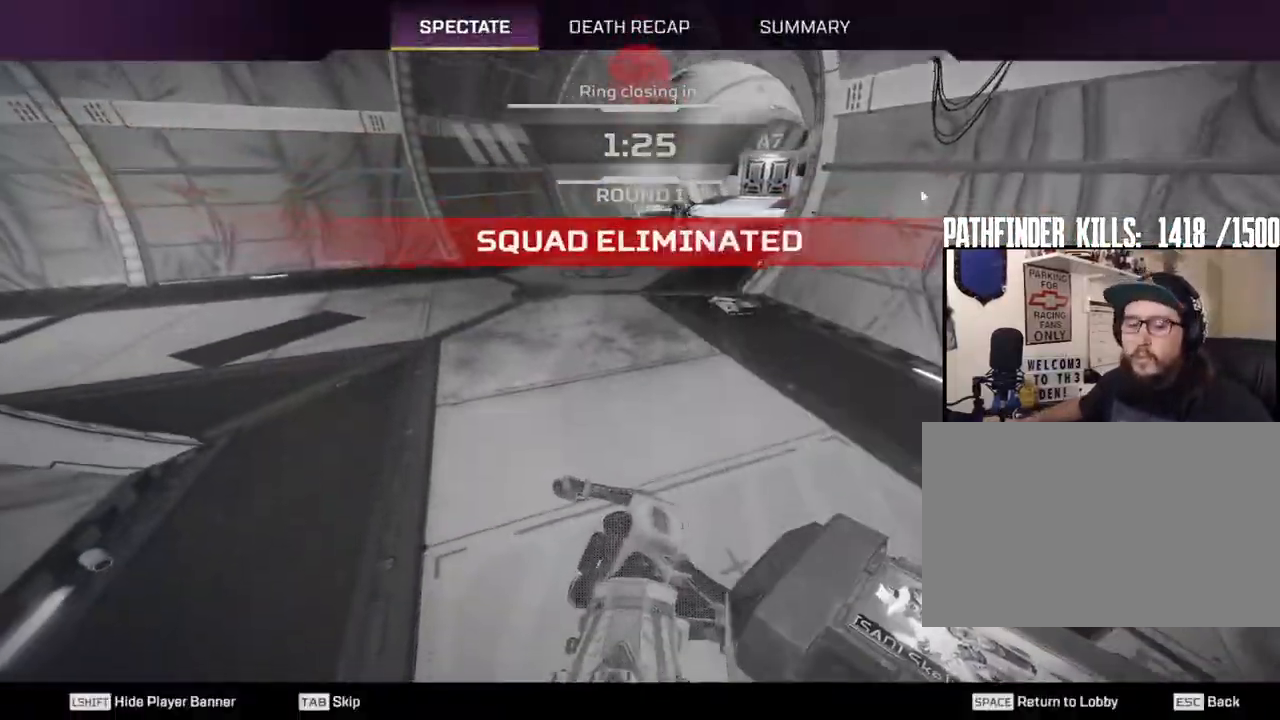
{"keys": [], "mouse": [], "events": []}
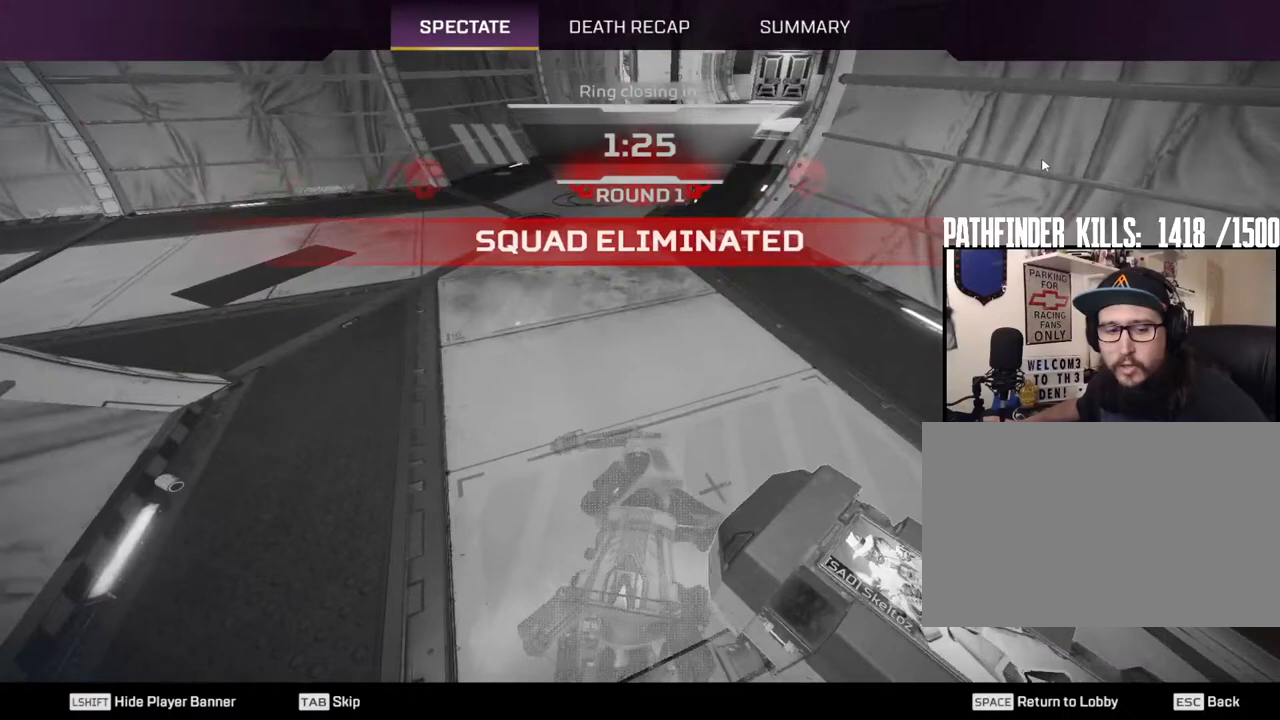
{"keys": [], "mouse": [], "events": []}
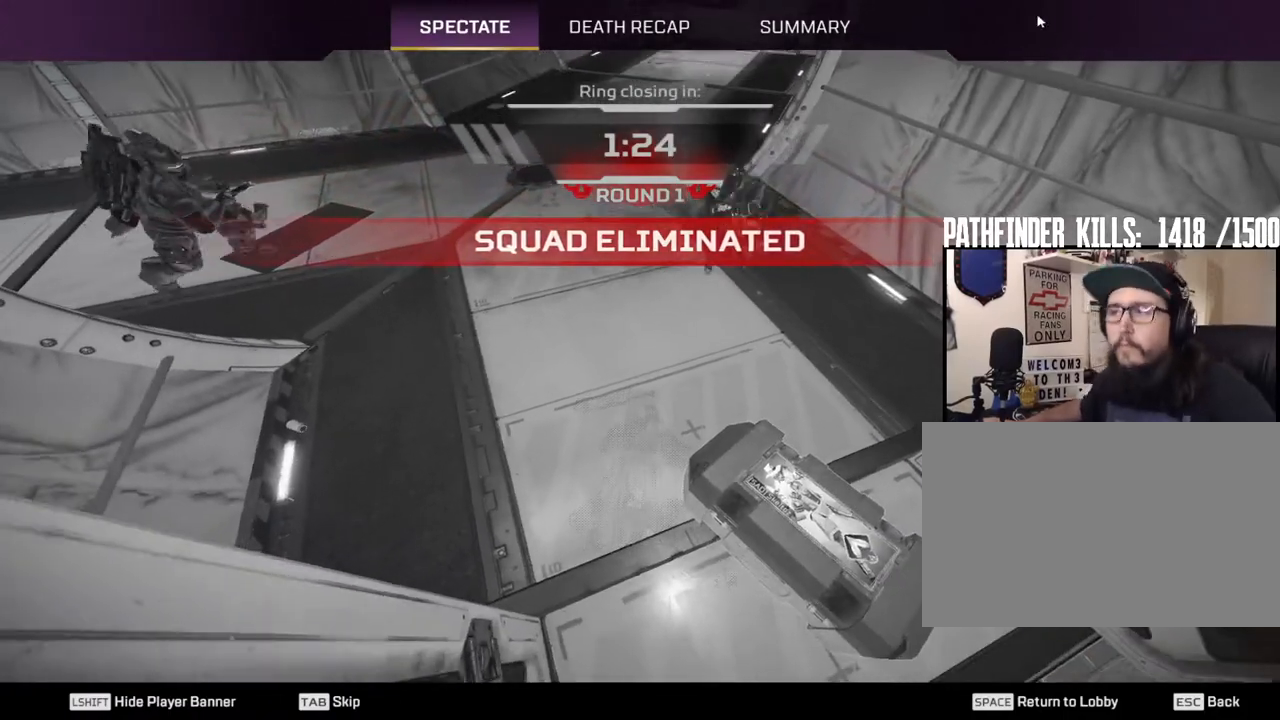
{"keys": [], "mouse": [], "events": []}
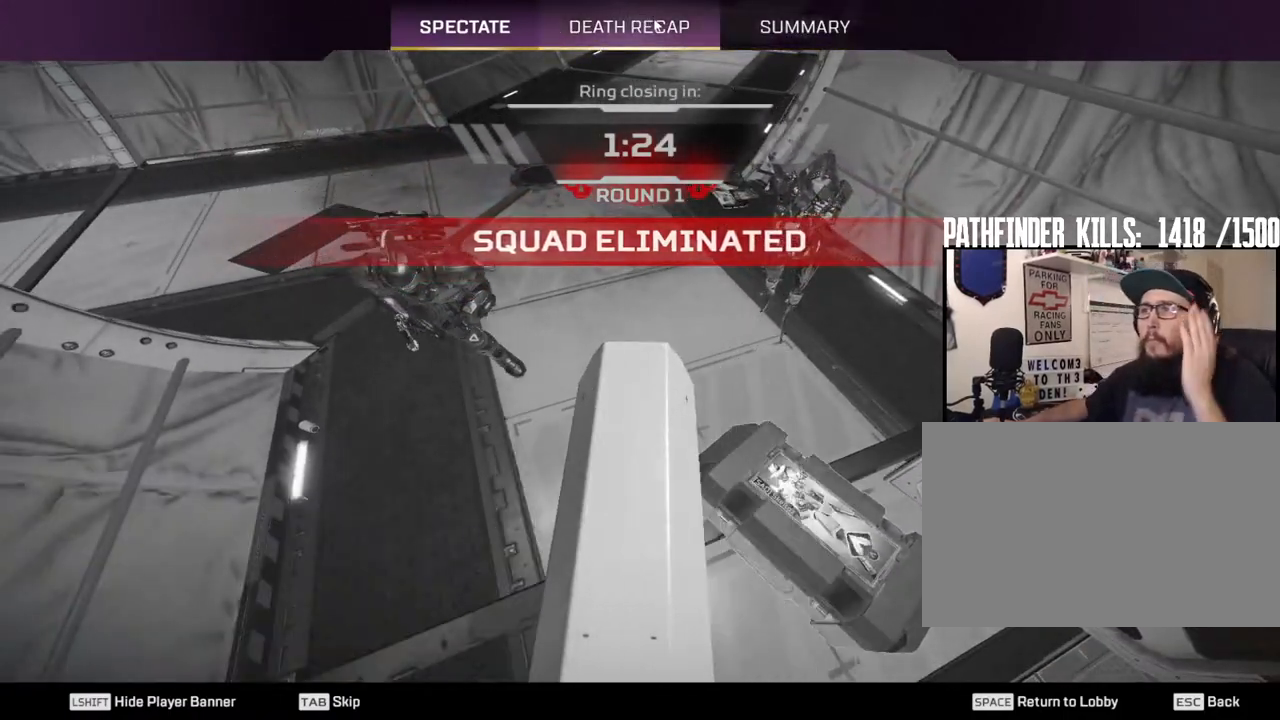
{"keys": [], "mouse": [], "events": [[300, "mouse_left", "down"], [400, "mouse_left", "up"]]}
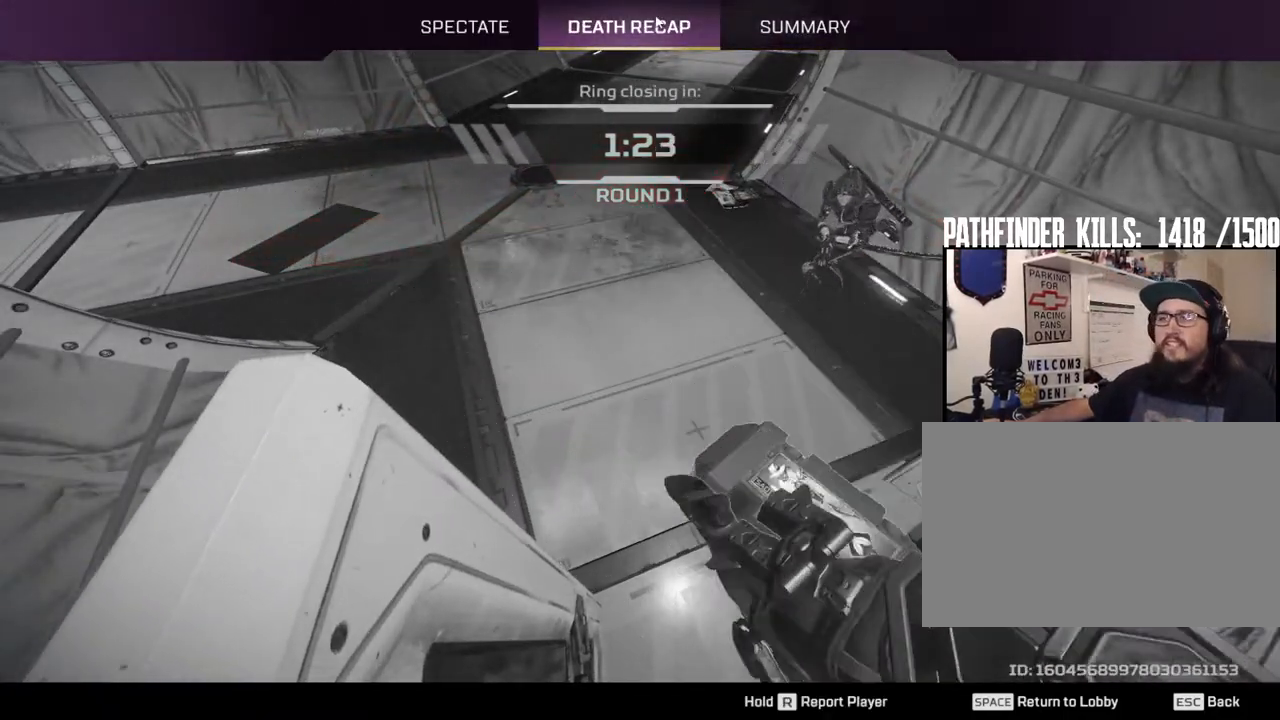
{"keys": [], "mouse": [], "events": []}